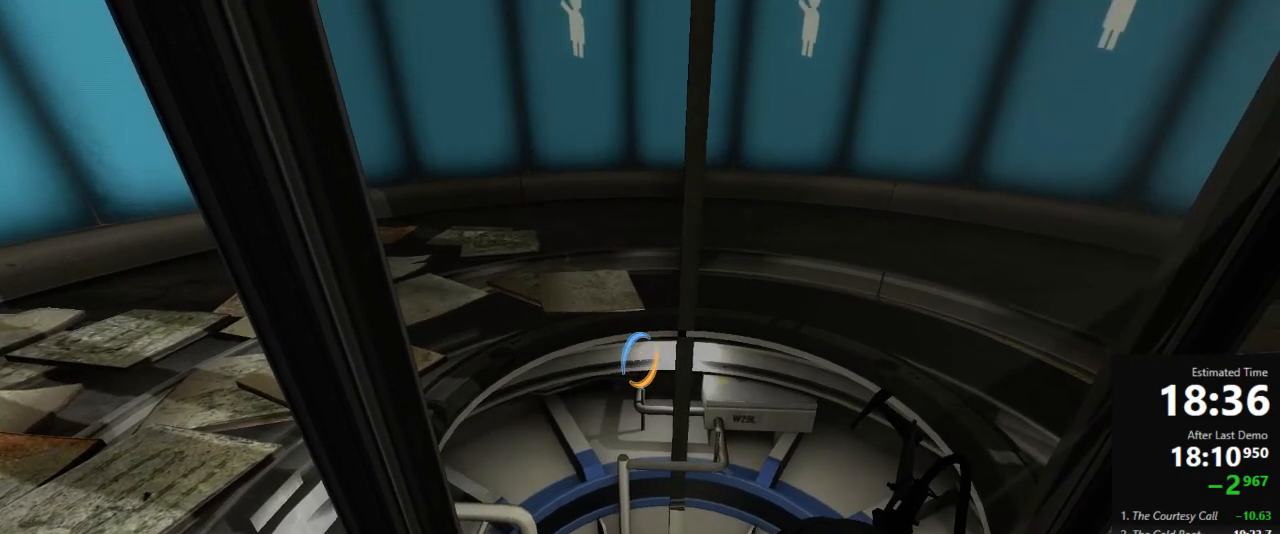
Gameplay with keyboard and mouse; each line is a JSON object with the keys and mouse buttons held at the frame after it. "events" lists presses ("down") and releases ("up") of "a", "crouch", "d", "jump", "pfoff", "pfon", "s", "use", "use2", "w", "zoom", "mouse_left" and "mouse_right" between this image and that frame as [ms after this image, input, new state], when the widget could be followed in between. "mouse_left", "mouse_right" = the "left", "right" buttons of the "mouse" list. No other keys are recorded. Mouse movement is not recorded. Key names are as the overlay labels them; some are game actions (e.g. jump) rather than physical keys.
{"keys": ["w"], "mouse": [], "events": [[178, "d", "down"], [200, "d", "up"]]}
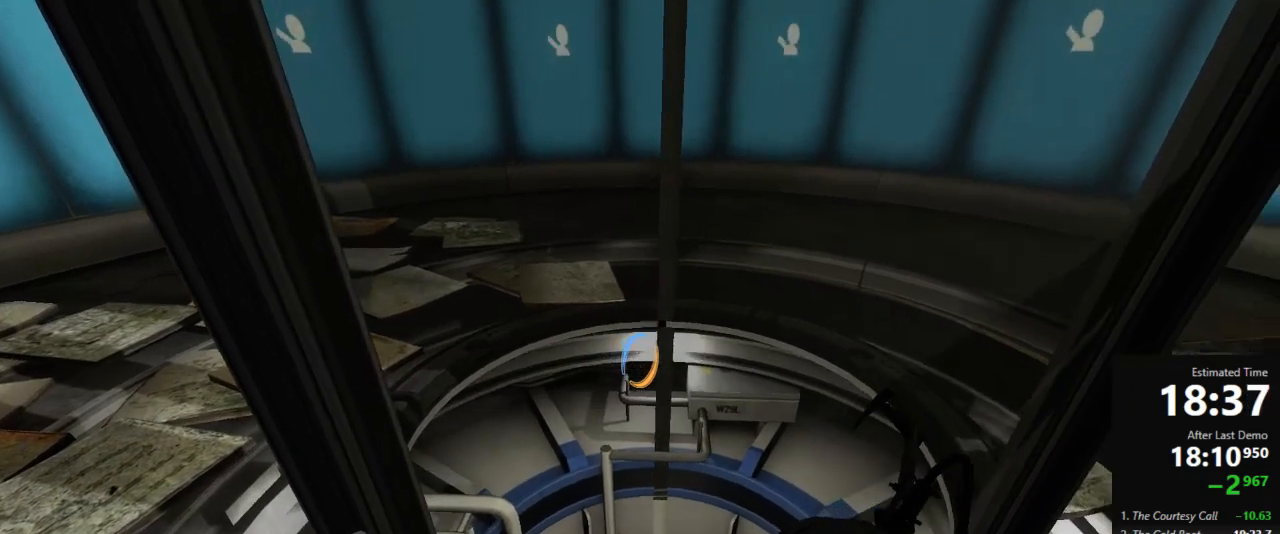
{"keys": ["w"], "mouse": [], "events": []}
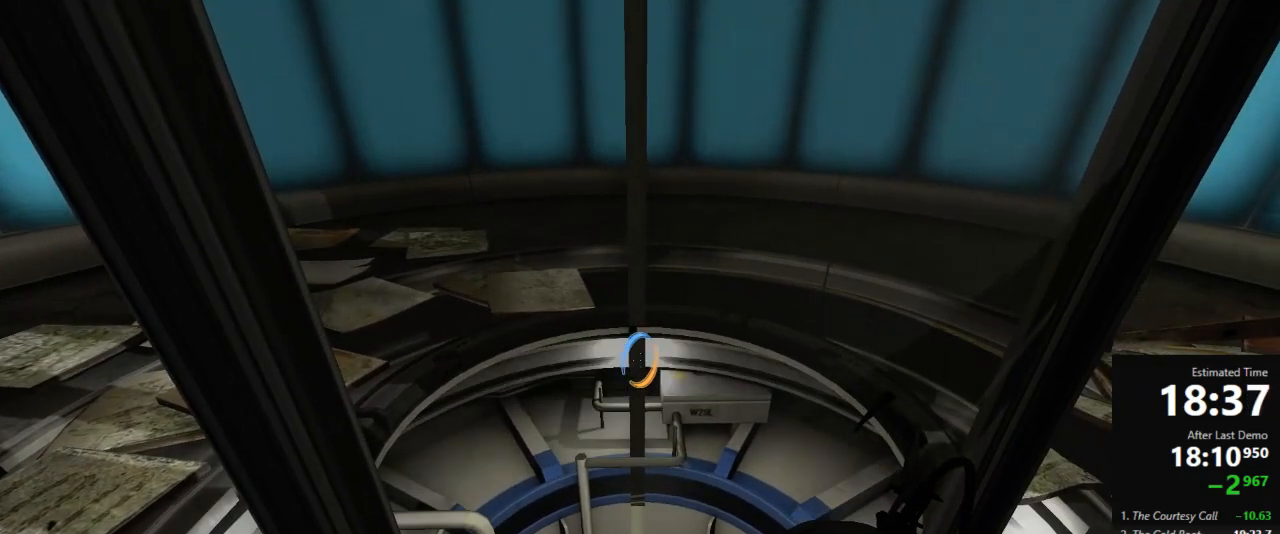
{"keys": ["w"], "mouse": [], "events": []}
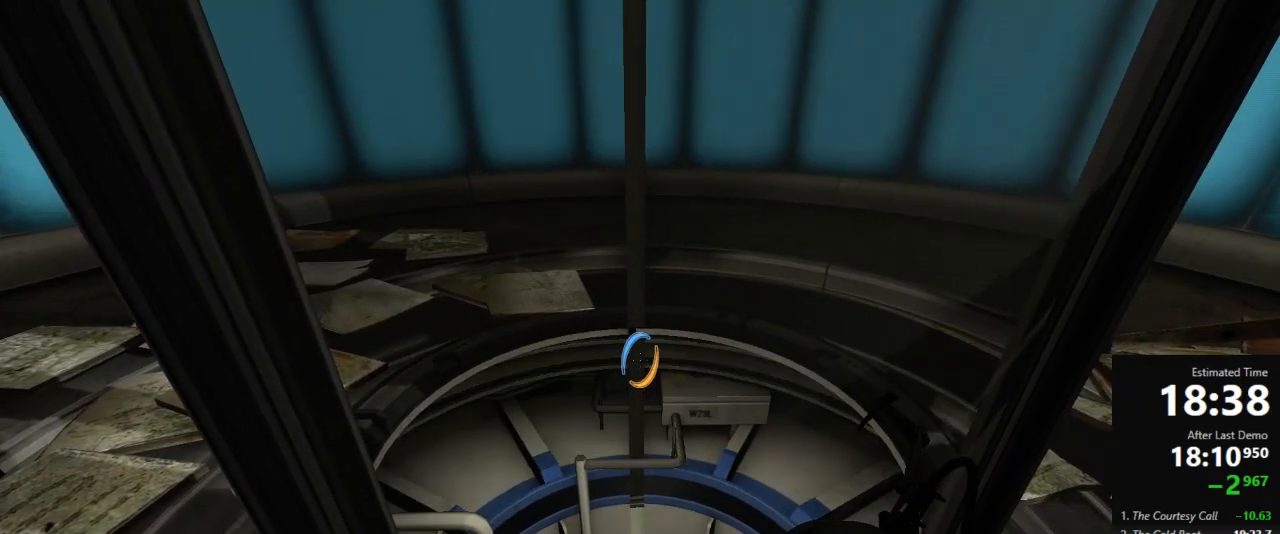
{"keys": ["w"], "mouse": [], "events": [[133, "d", "down"], [200, "d", "up"]]}
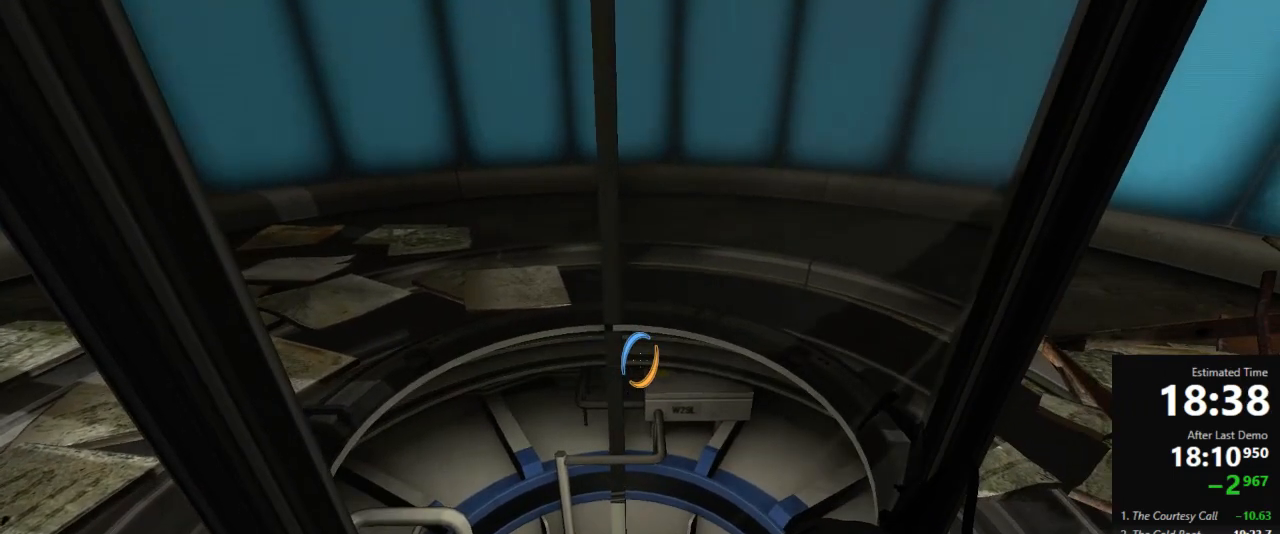
{"keys": ["w"], "mouse": [], "events": []}
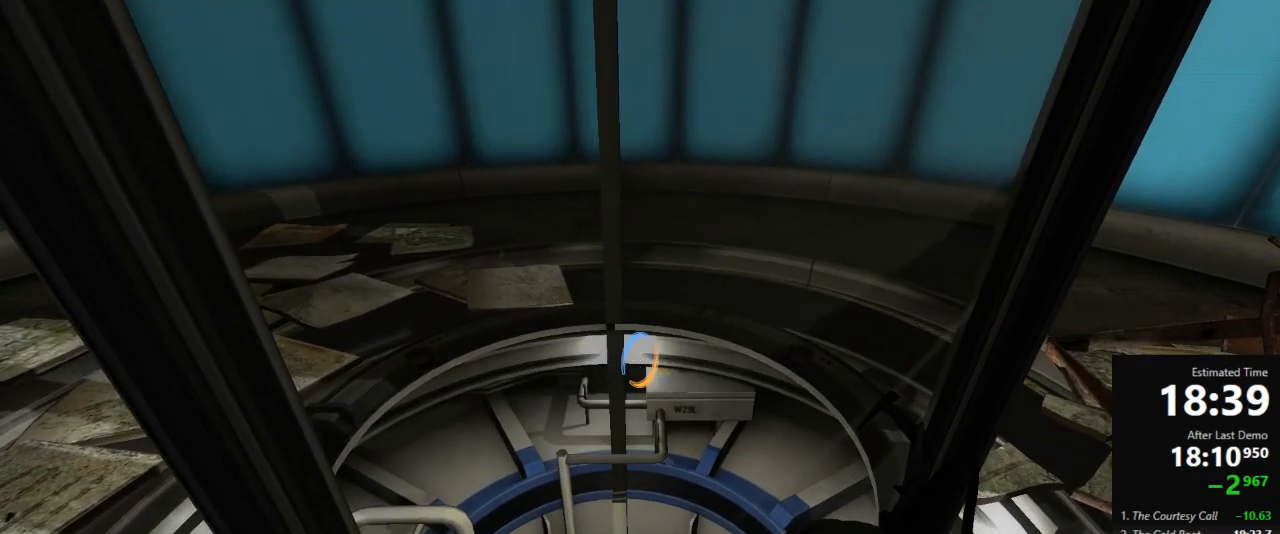
{"keys": ["w"], "mouse": [], "events": []}
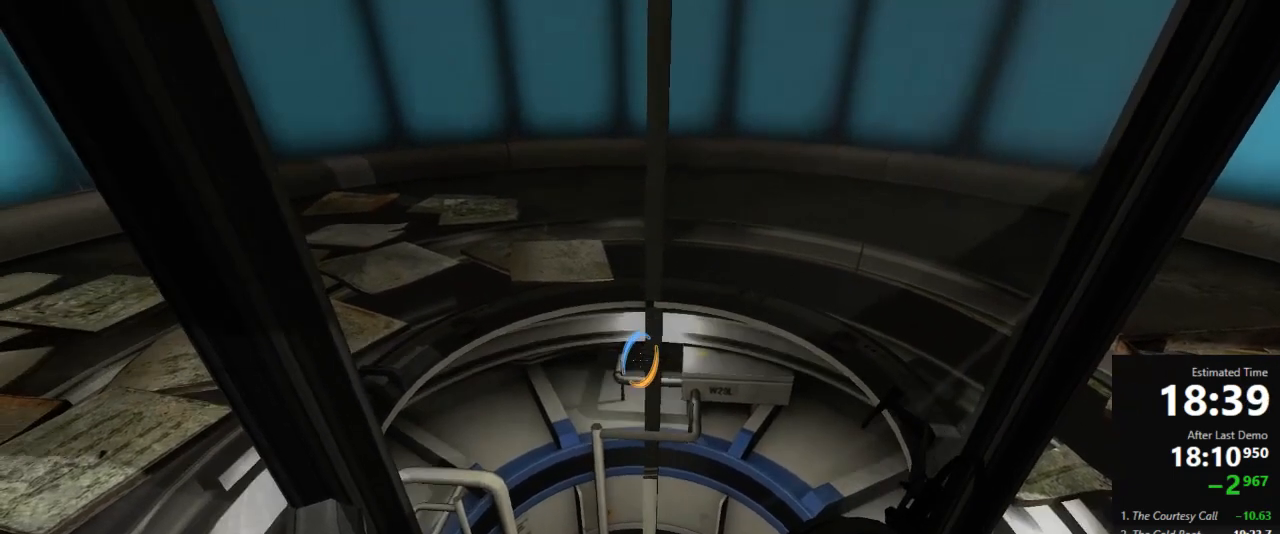
{"keys": ["w"], "mouse": [], "events": []}
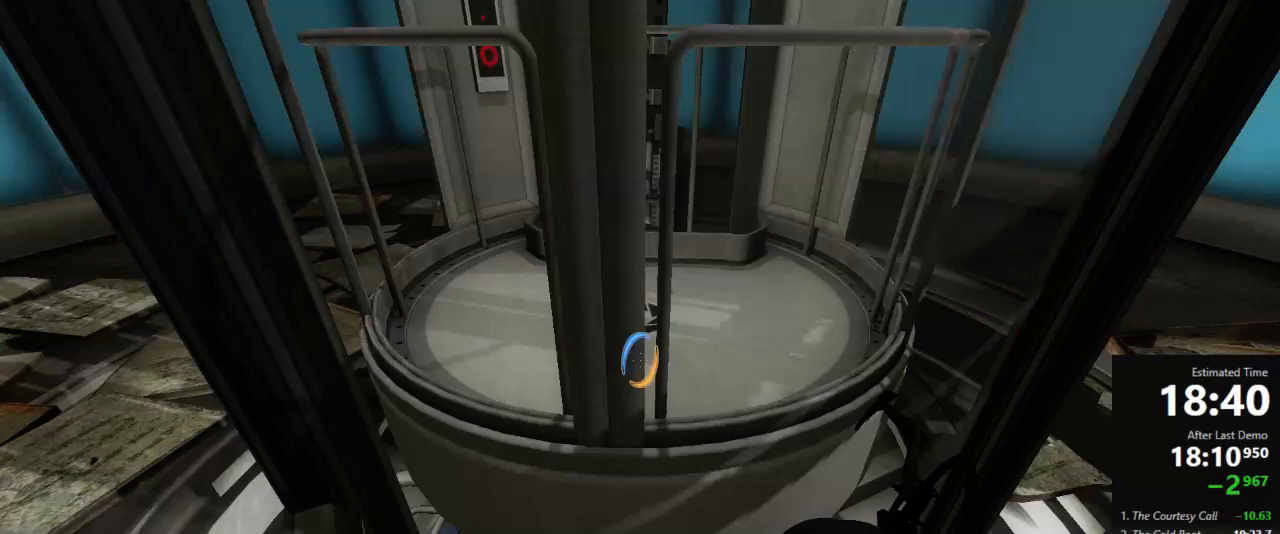
{"keys": ["w"], "mouse": [], "events": []}
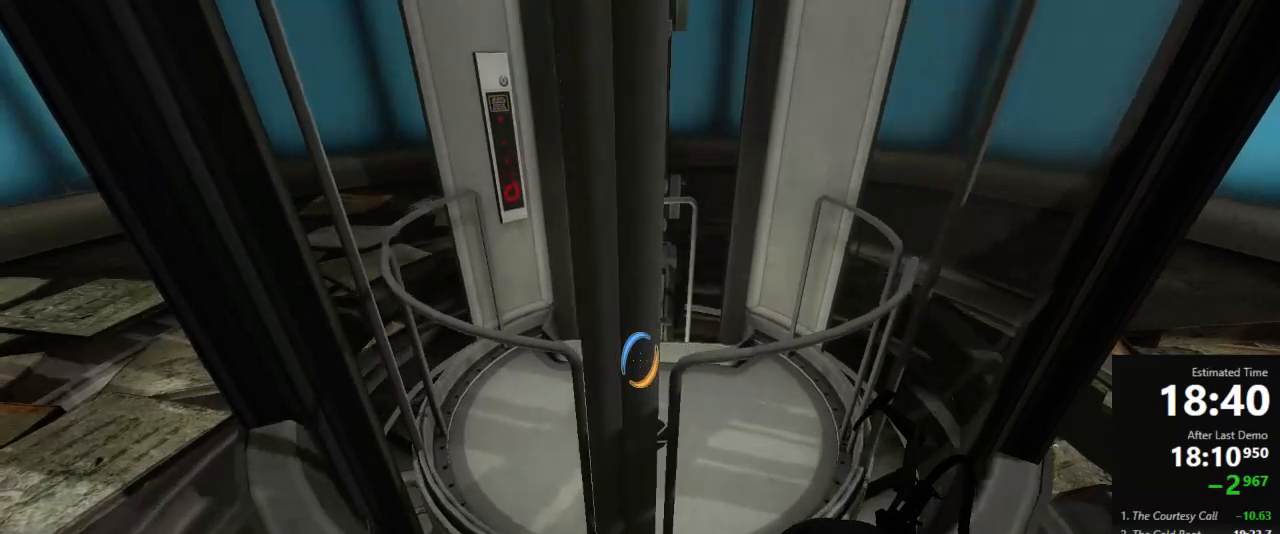
{"keys": ["w"], "mouse": [], "events": []}
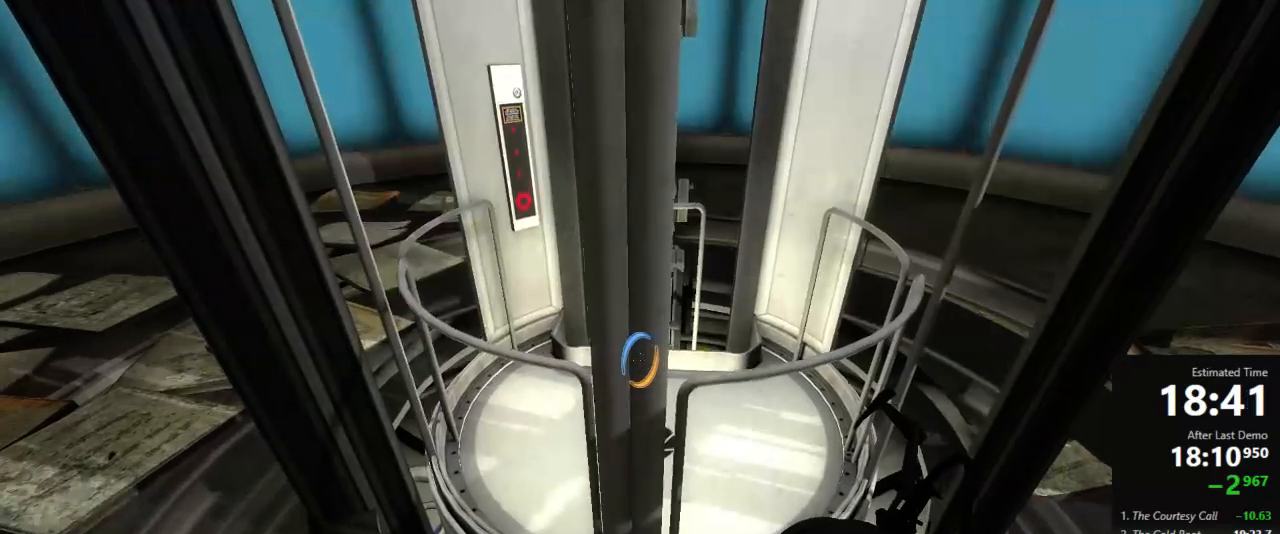
{"keys": ["w"], "mouse": [], "events": []}
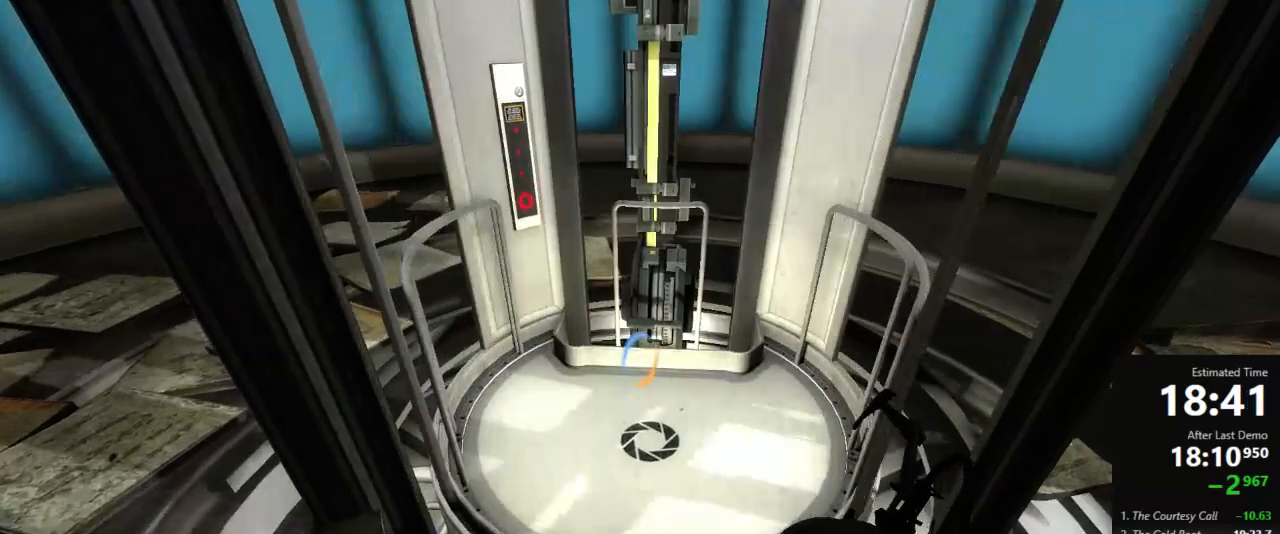
{"keys": ["w"], "mouse": [], "events": []}
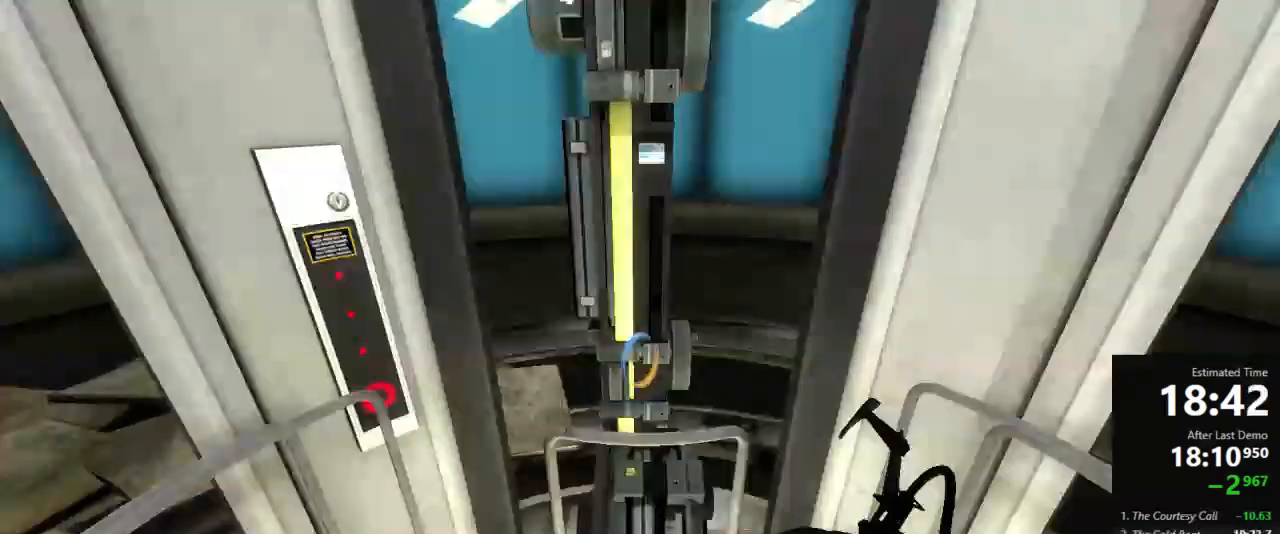
{"keys": [], "mouse": [], "events": [[200, "w", "up"]]}
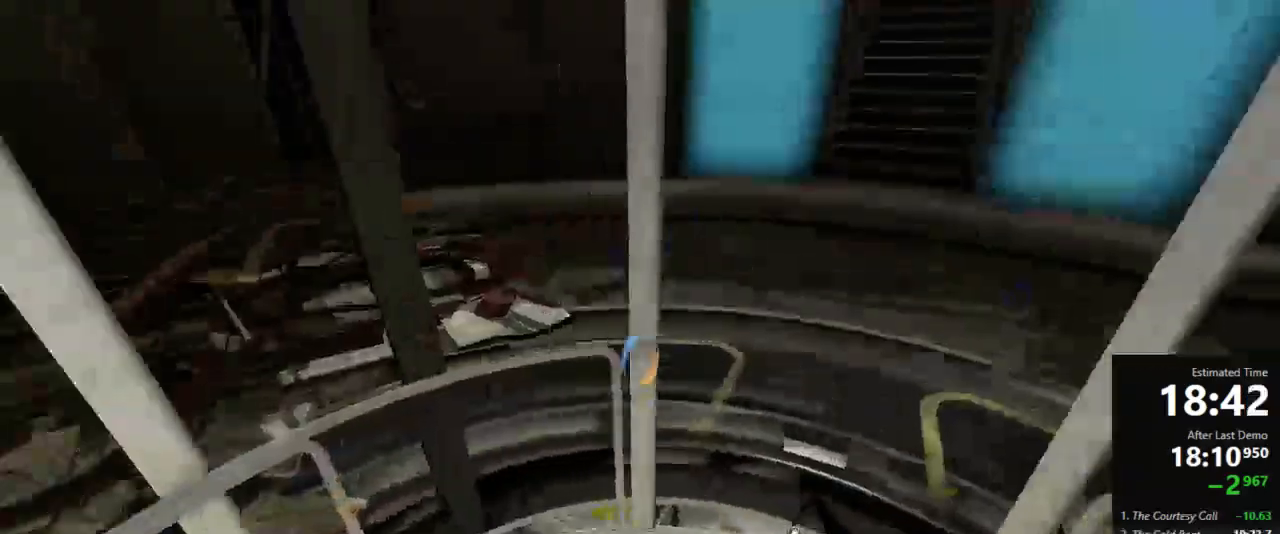
{"keys": [], "mouse": [], "events": []}
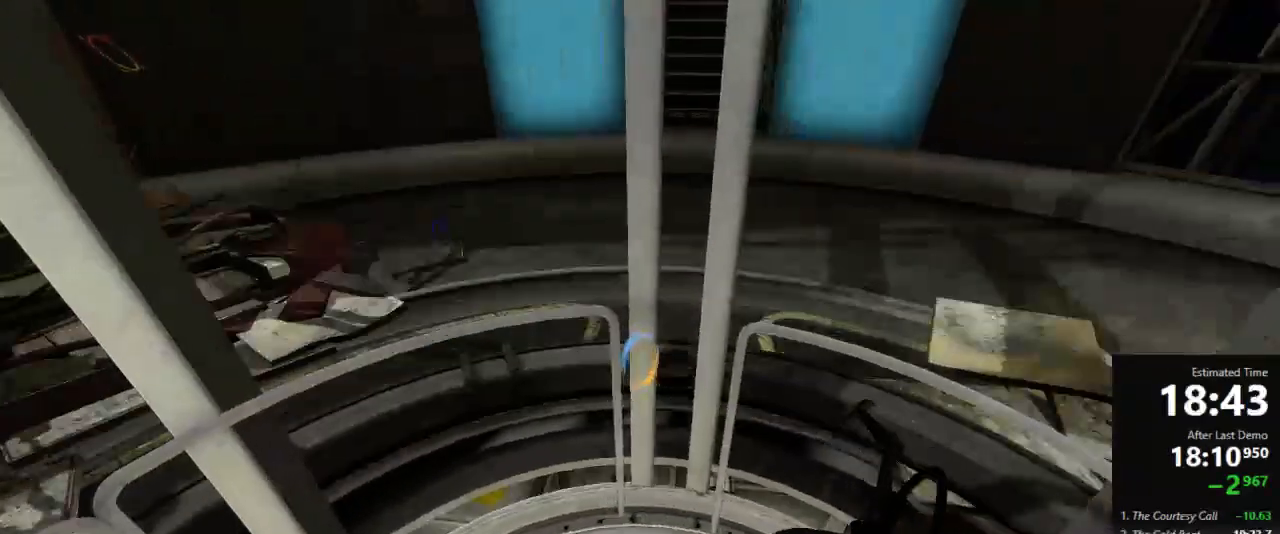
{"keys": [], "mouse": [], "events": []}
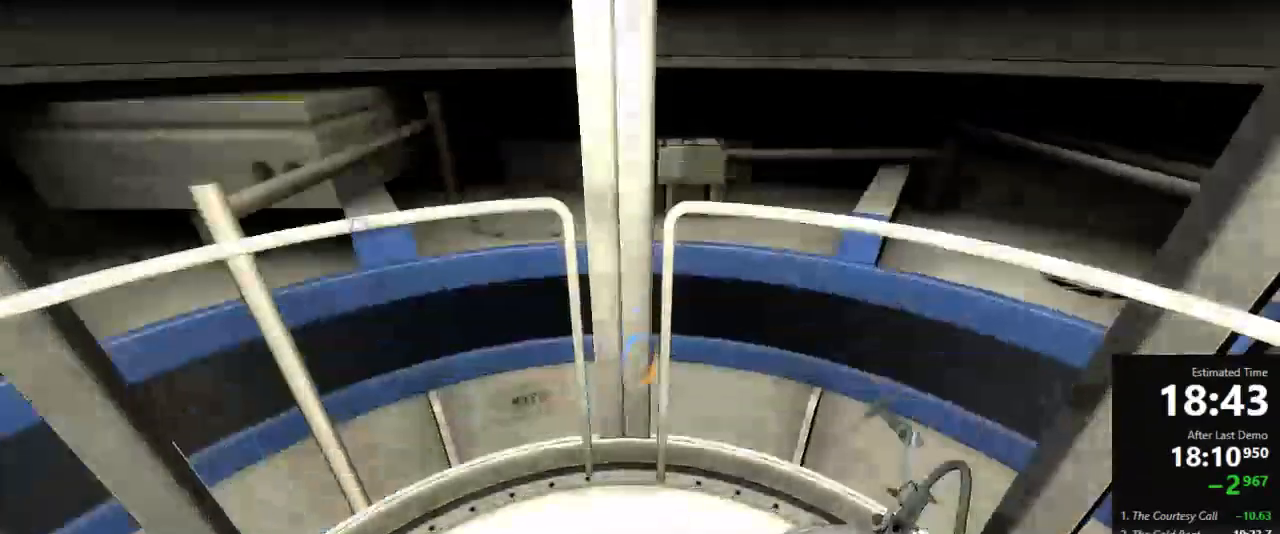
{"keys": [], "mouse": [], "events": []}
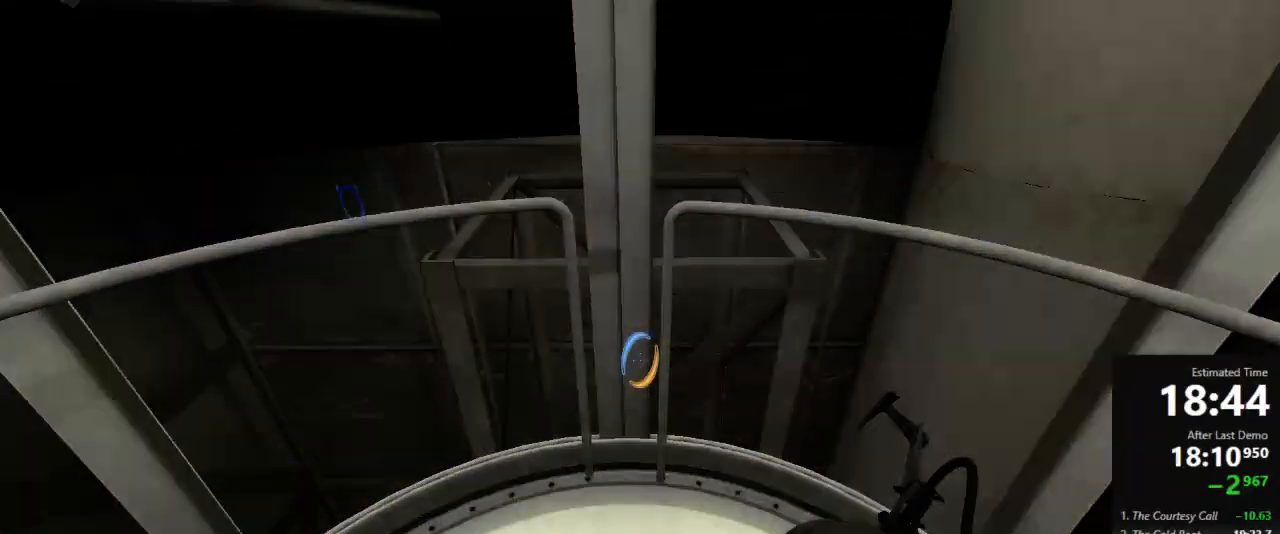
{"keys": [], "mouse": [], "events": []}
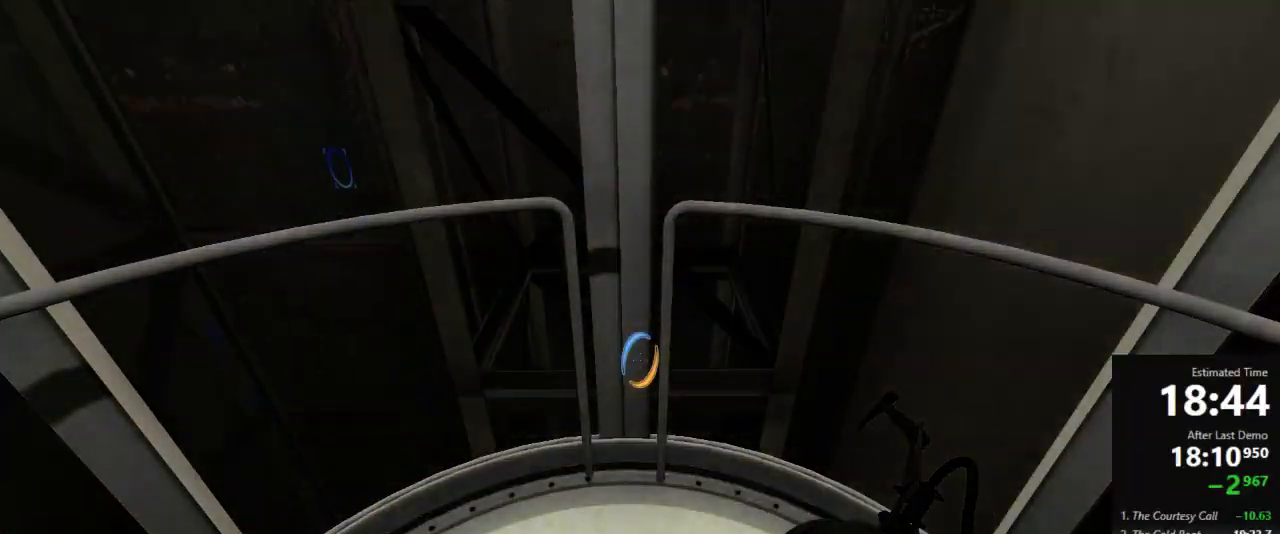
{"keys": [], "mouse": [], "events": [[89, "mouse_left", "down"], [156, "mouse_left", "up"]]}
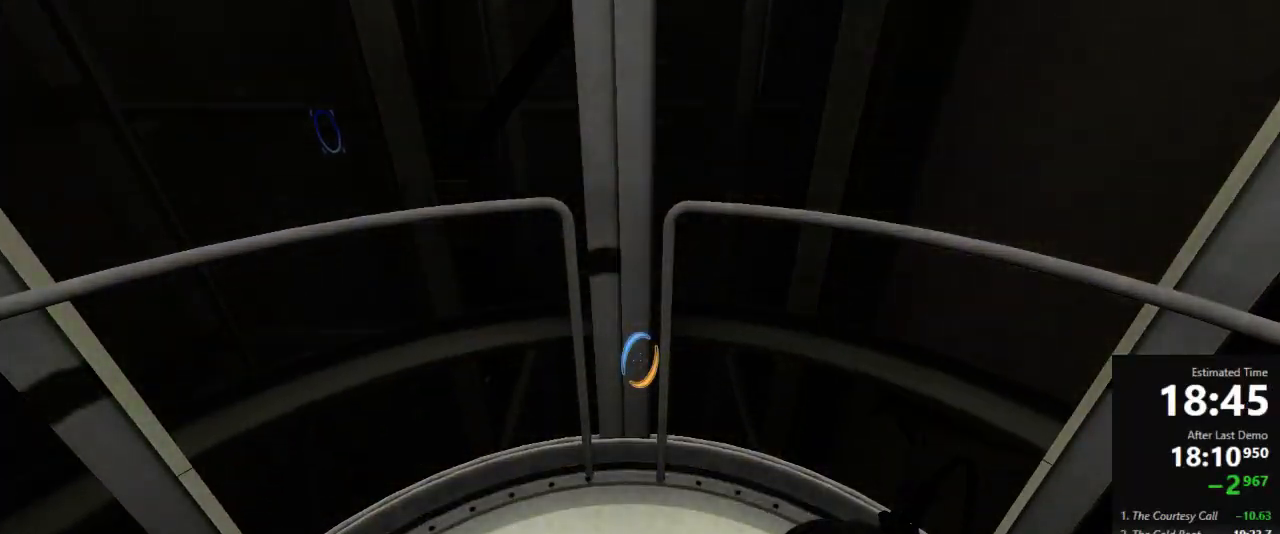
{"keys": [], "mouse": [], "events": []}
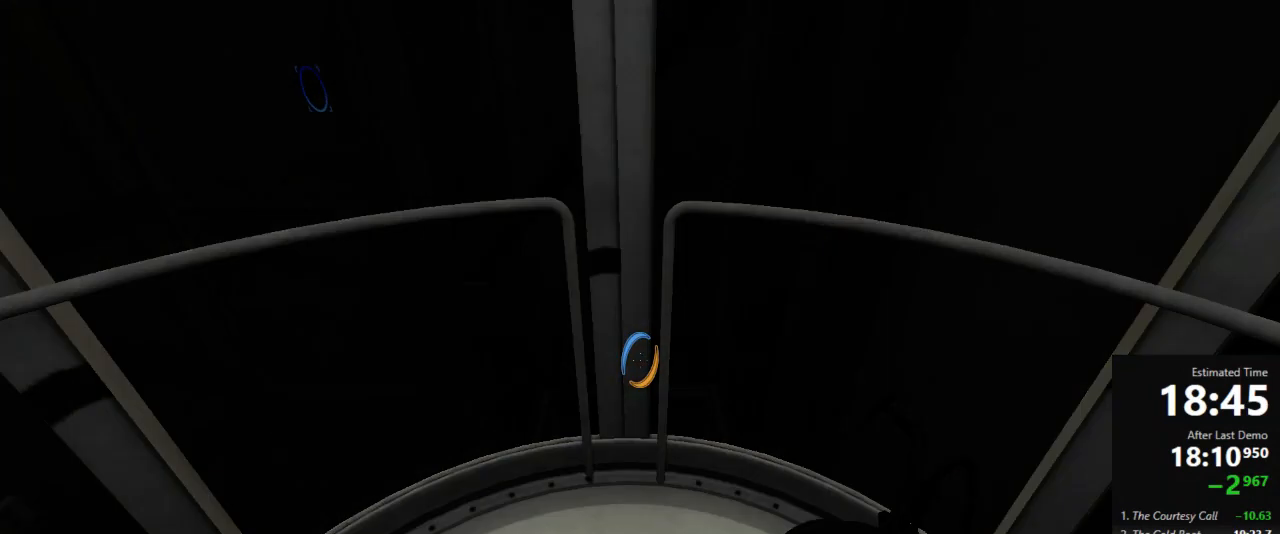
{"keys": [], "mouse": [], "events": []}
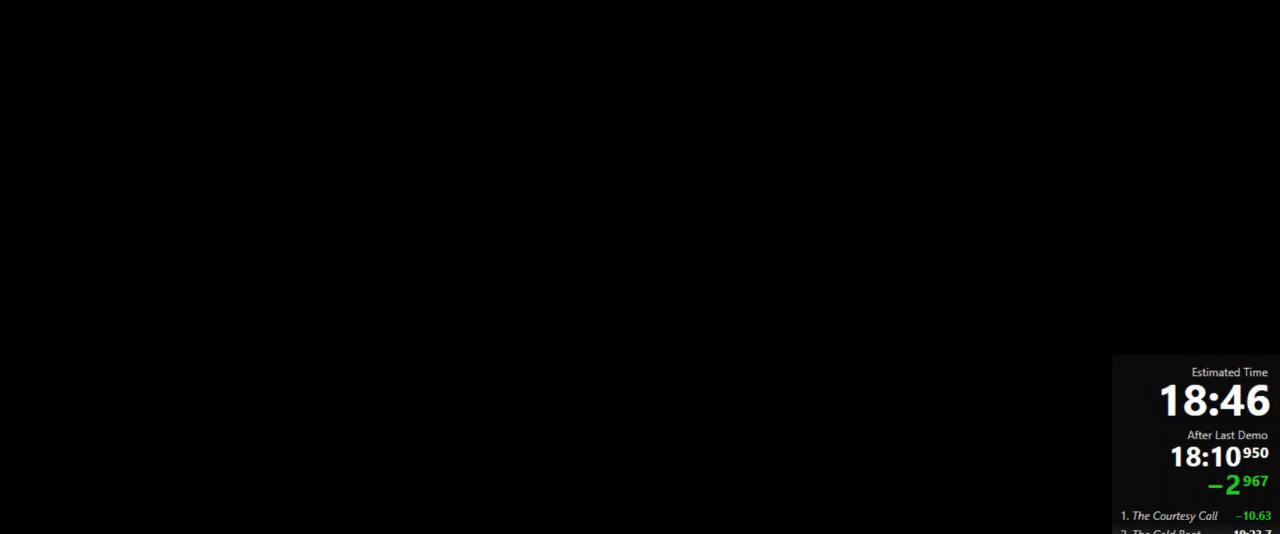
{"keys": [], "mouse": [], "events": [[289, "mouse_left", "down"], [400, "mouse_left", "up"]]}
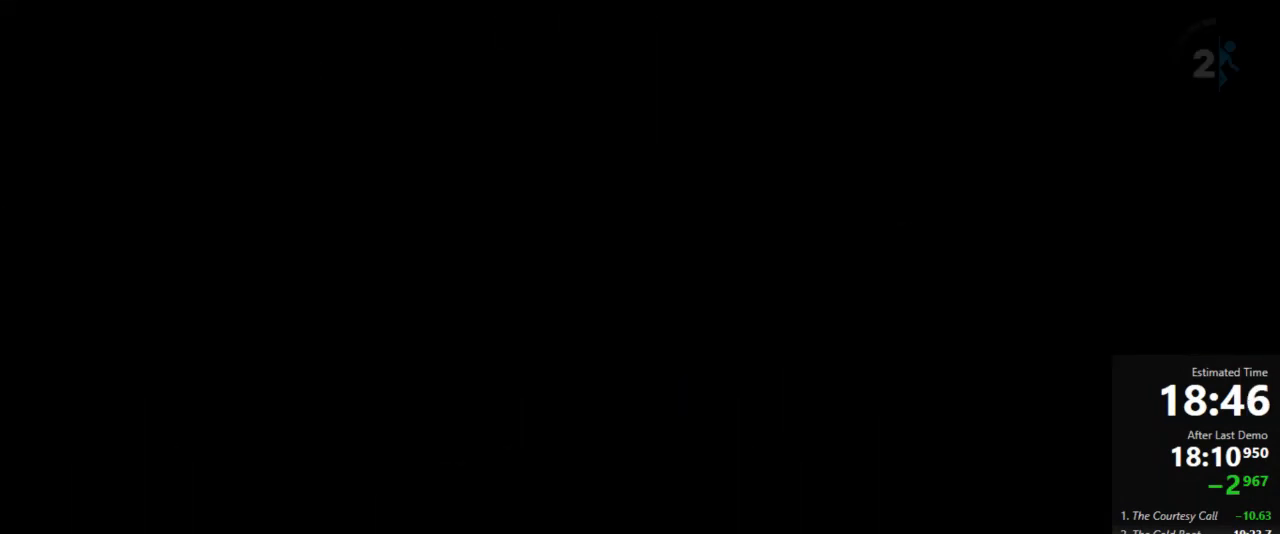
{"keys": [], "mouse": [], "events": [[200, "mouse_left", "down"], [267, "mouse_left", "up"]]}